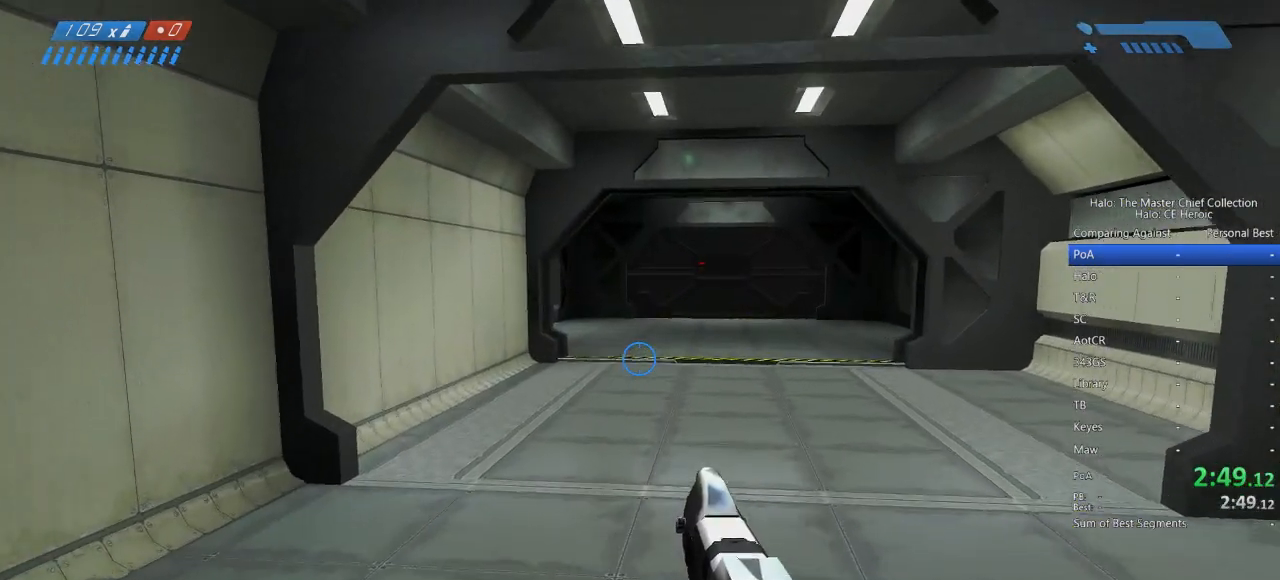
Gameplay with keyboard and mouse; each line is a JSON object with the keys and mouse buttons held at the frame after it. "events" lists presses ("down") and releases ("up") of "a", "alt", "c", "caps_lock", "ctrl", "d", "e", "escape", "f", "g", "q", "r", "s", "shift", "space", "tab", "v", "w", "x", "z", "mouse_left", "mouse_right", "mouse_mb4" and "mouse_mb5" between this image and that frame as [ms after this image, input, new state], when the widget could be followed in between. "mouse_left", "mouse_right", "mouse_mb4", "mouse_mb5" = the "left", "right", "mb4", "mb5" buttons of the "mouse" list. No other keys are recorded. Not read: mouse_move.
{"keys": ["w"], "mouse": [], "events": []}
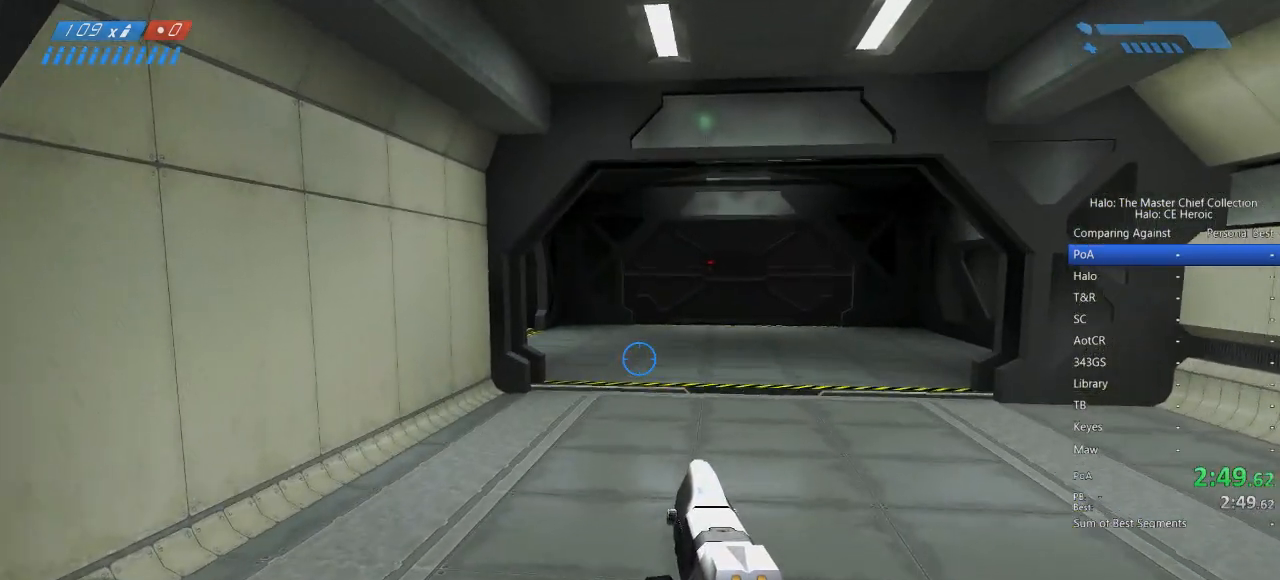
{"keys": ["w"], "mouse": [], "events": []}
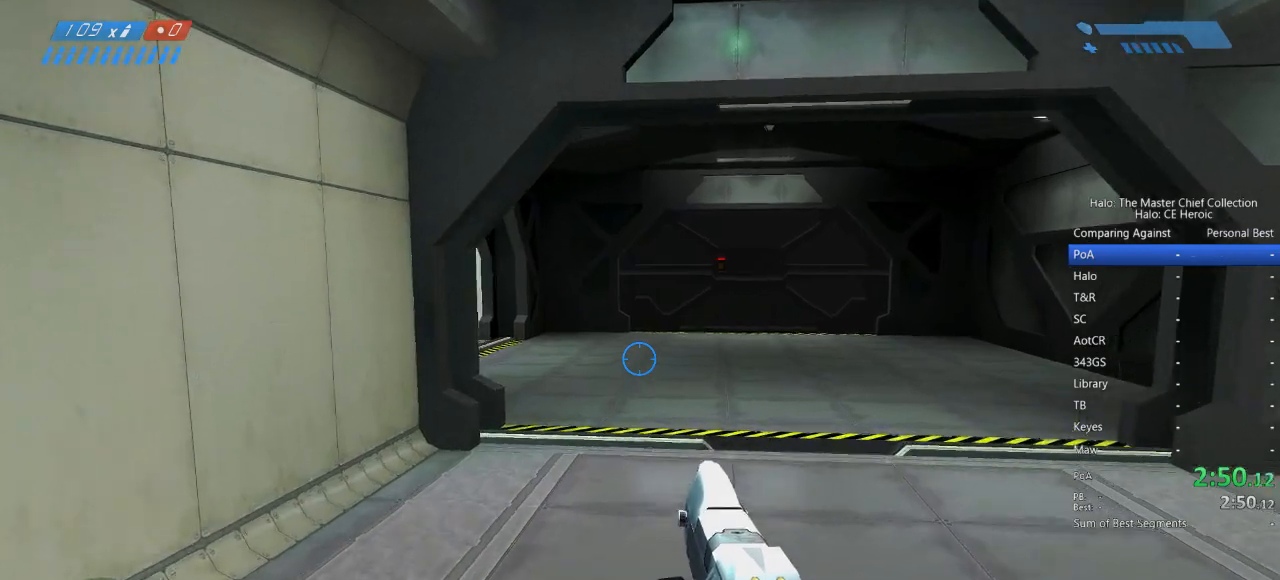
{"keys": ["w"], "mouse": [], "events": []}
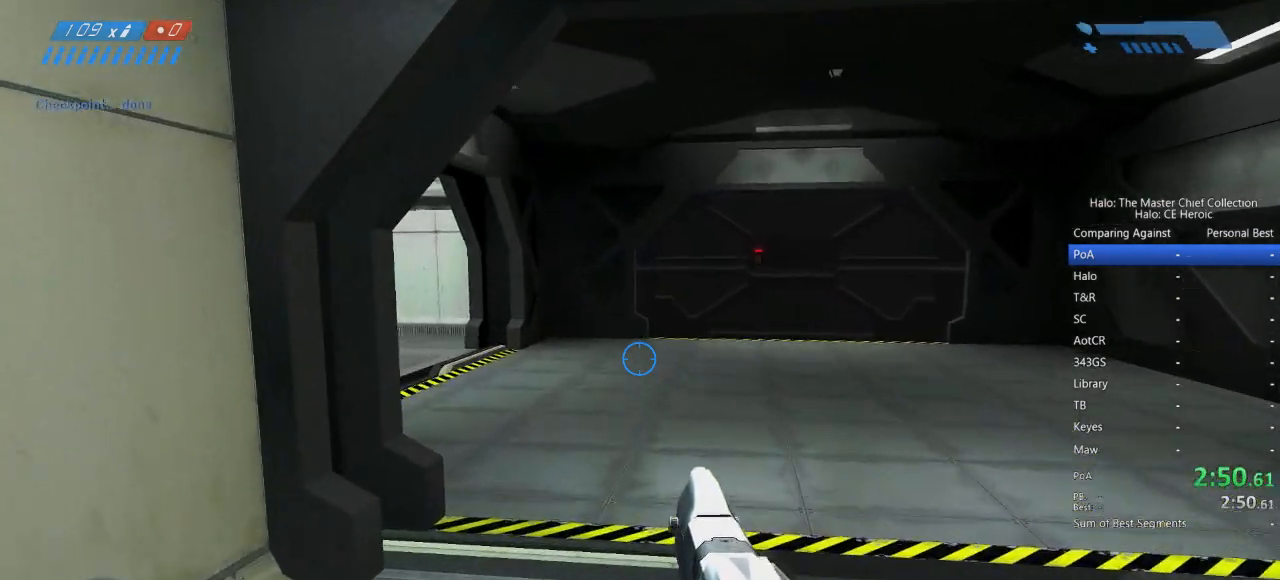
{"keys": ["w"], "mouse": [], "events": []}
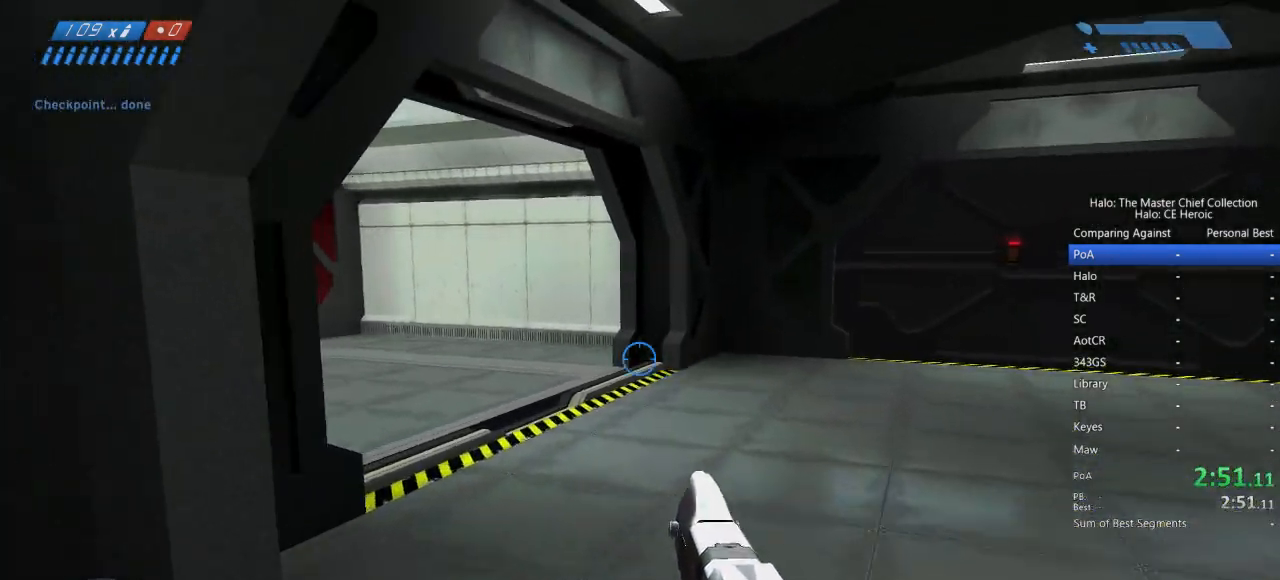
{"keys": ["w"], "mouse": []}
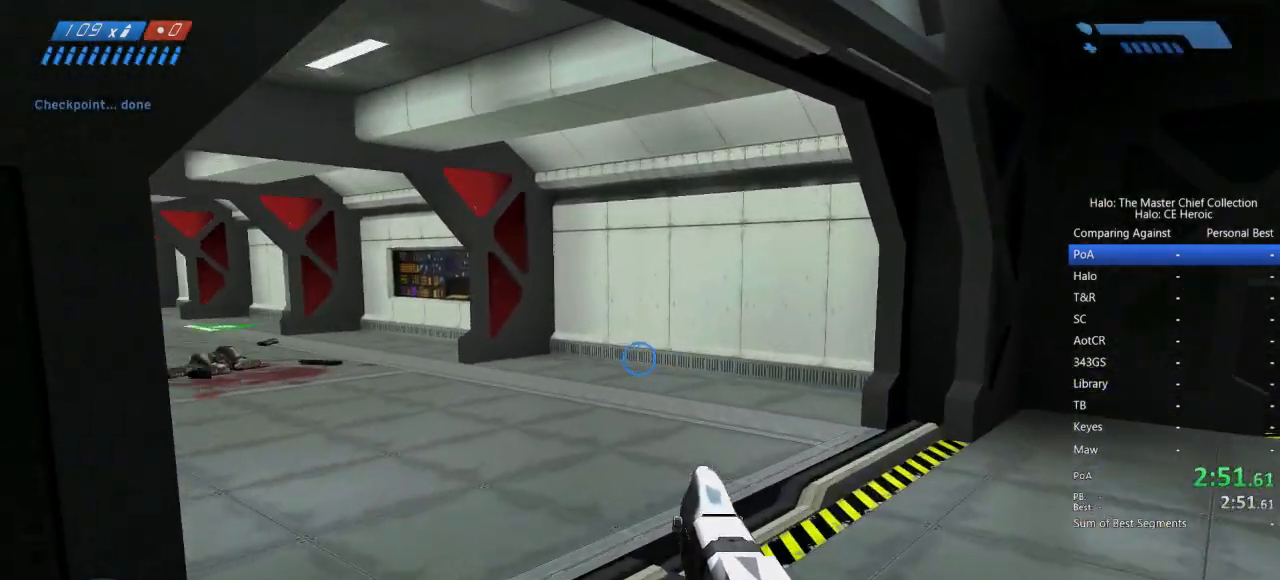
{"keys": ["d", "w"], "mouse": [], "events": [[50, "d", "down"]]}
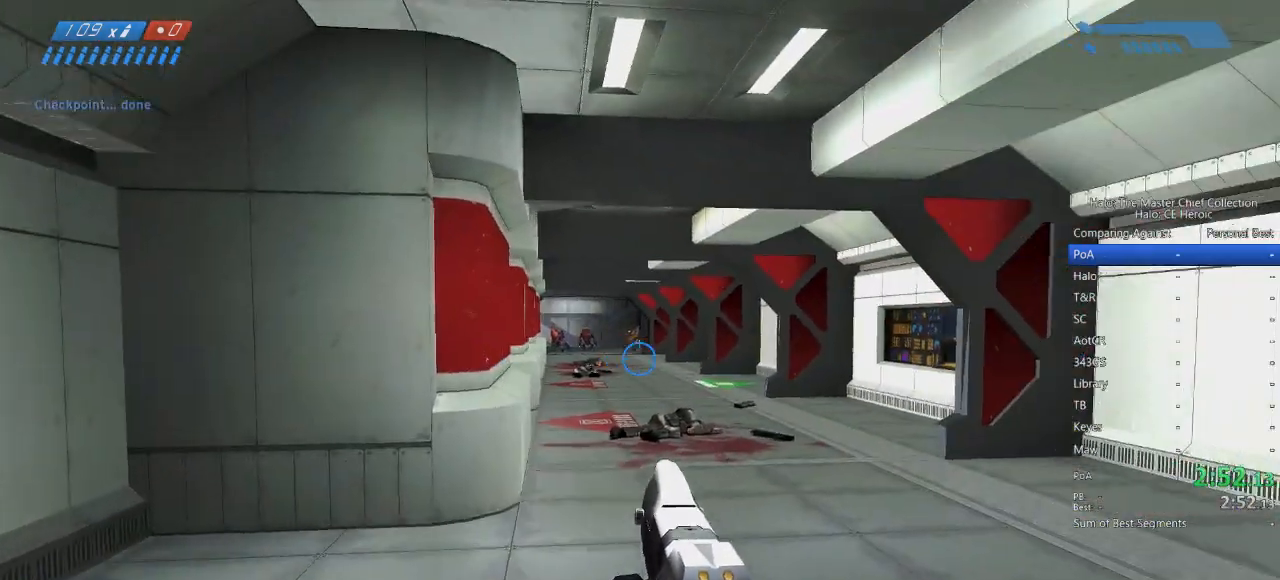
{"keys": ["w"], "mouse": ["left"]}
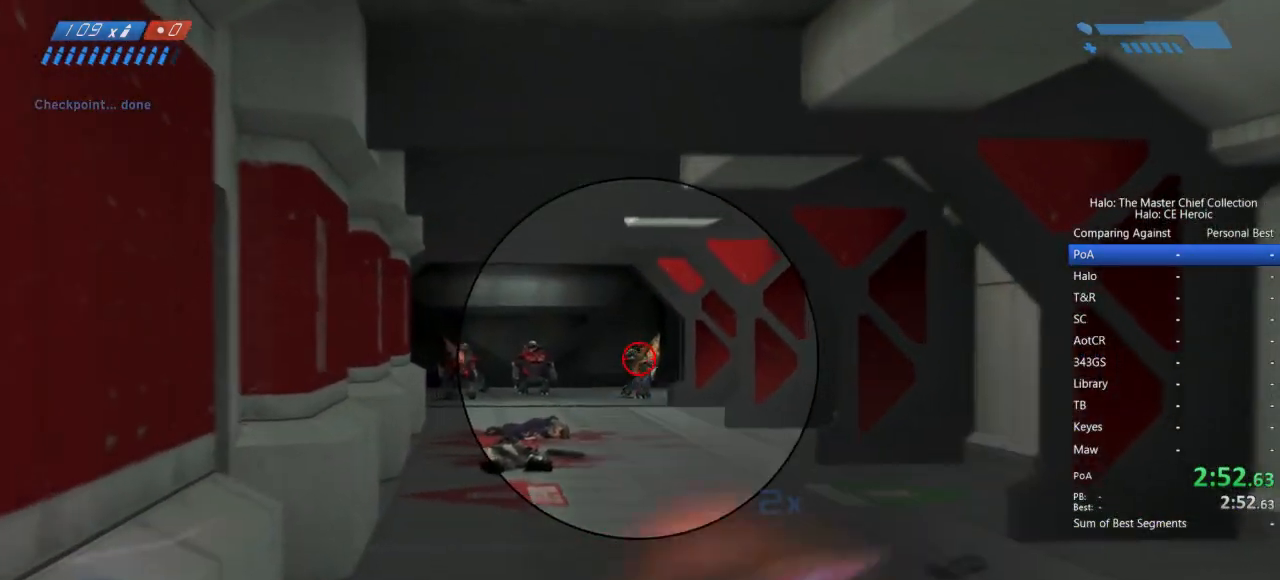
{"keys": ["w"], "mouse": [], "events": [[83, "mouse_left", "up"], [267, "mouse_left", "down"], [367, "mouse_left", "up"]]}
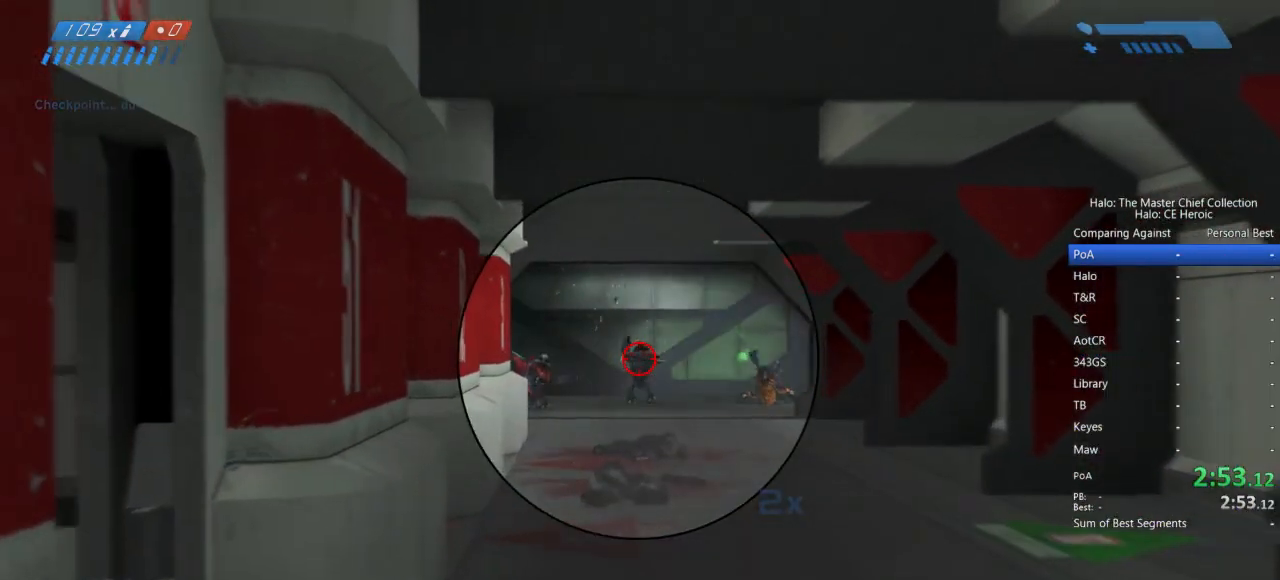
{"keys": ["w"], "mouse": [], "events": [[183, "mouse_left", "down"], [283, "mouse_left", "up"]]}
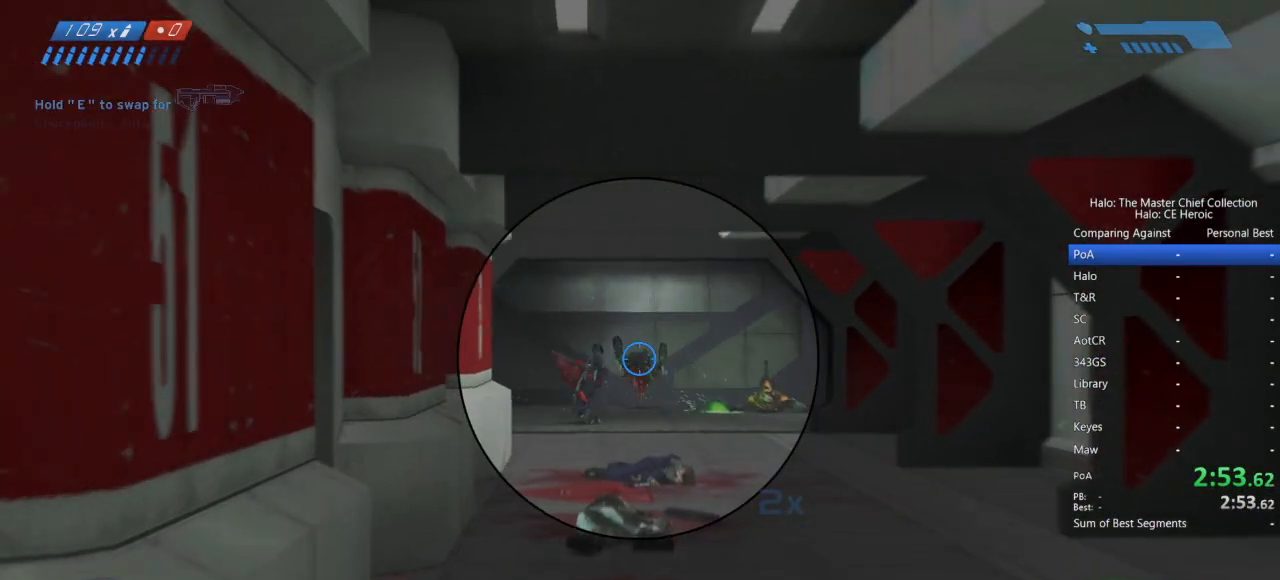
{"keys": ["w"], "mouse": [], "events": []}
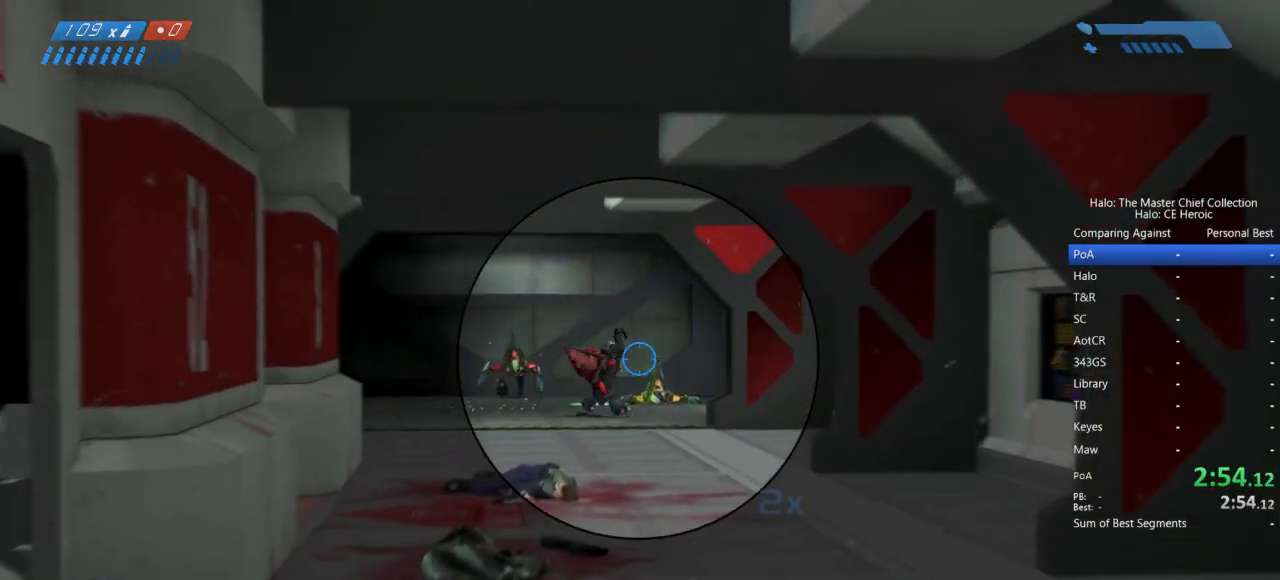
{"keys": ["w"], "mouse": []}
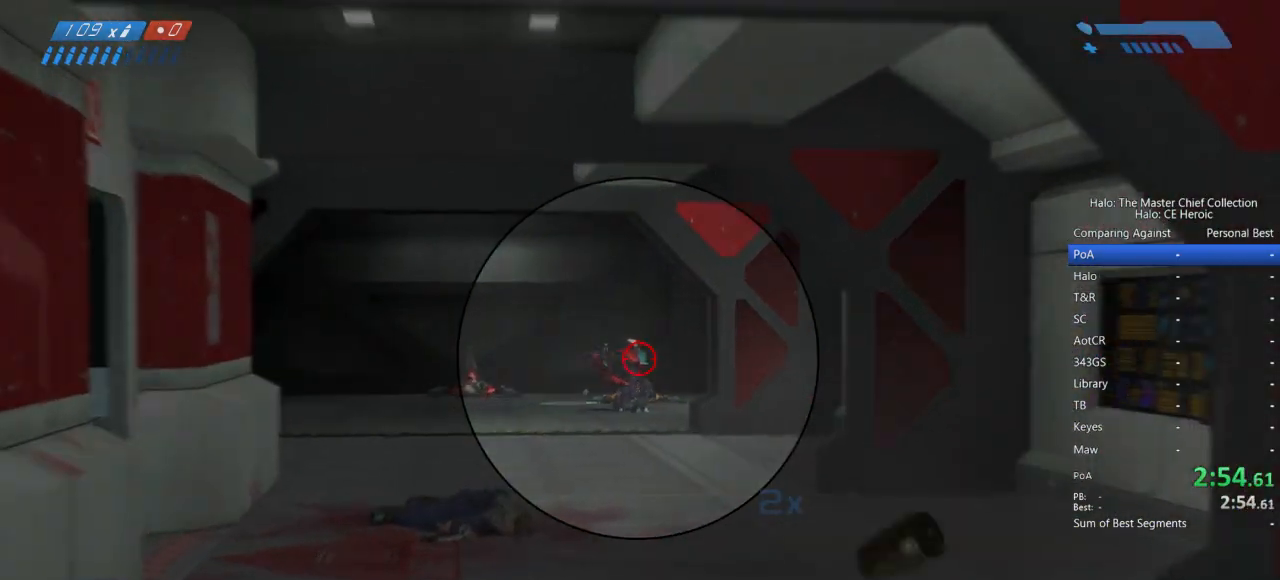
{"keys": ["w"], "mouse": ["left"]}
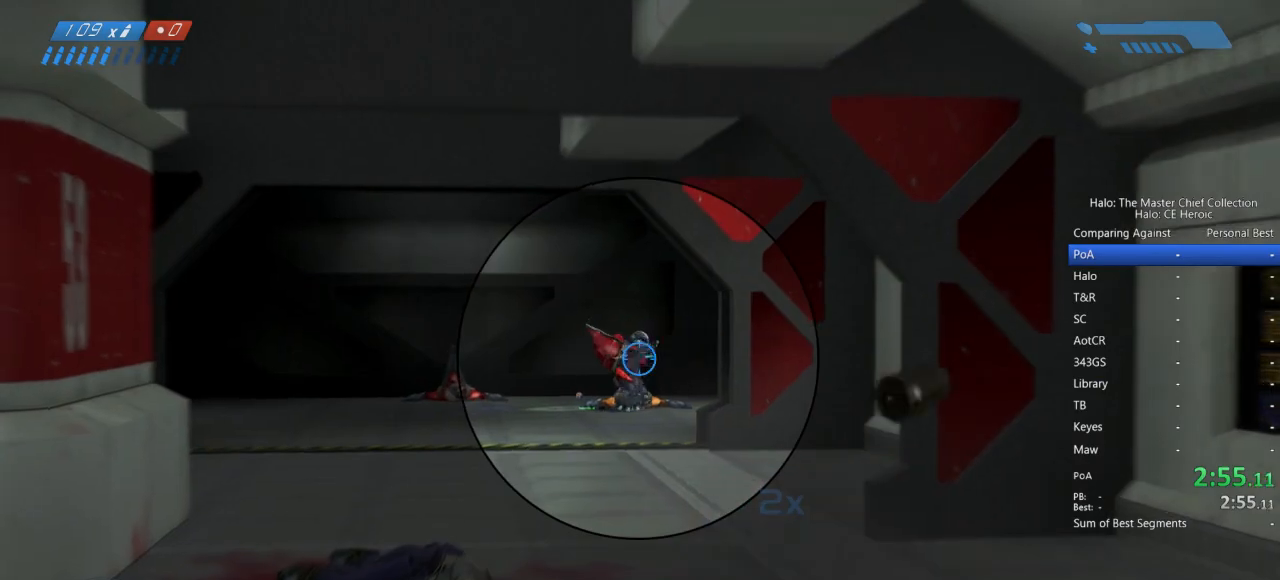
{"keys": ["w"], "mouse": ["mb4"], "events": [[67, "mouse_left", "up"], [483, "mouse_mb4", "down"]]}
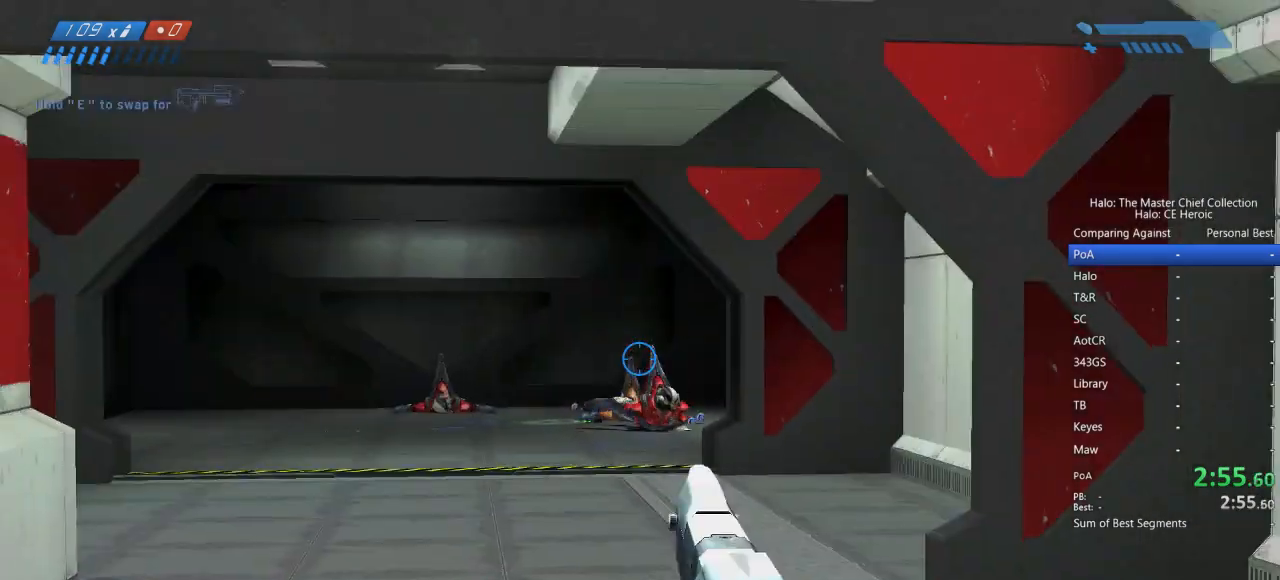
{"keys": ["w"], "mouse": []}
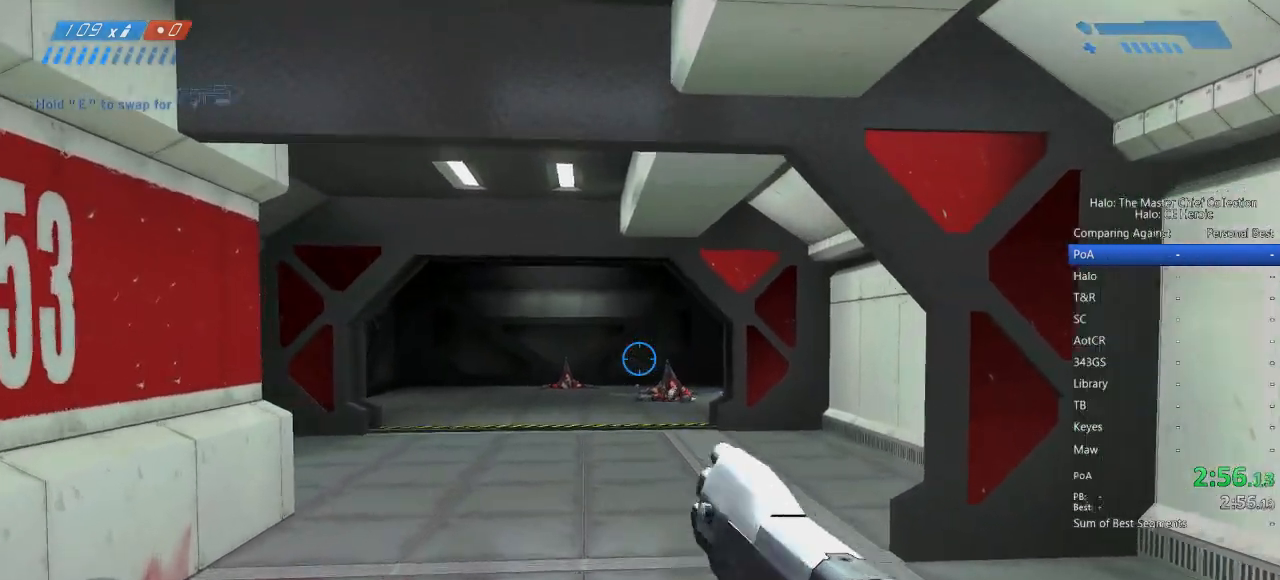
{"keys": ["w"], "mouse": [], "events": []}
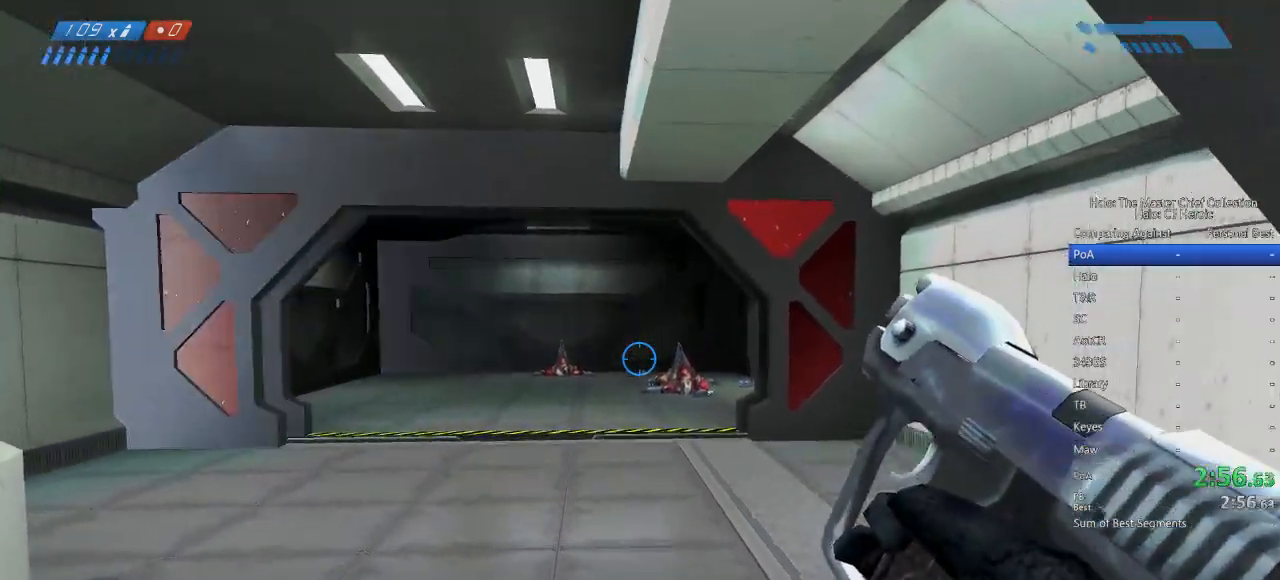
{"keys": ["w"], "mouse": []}
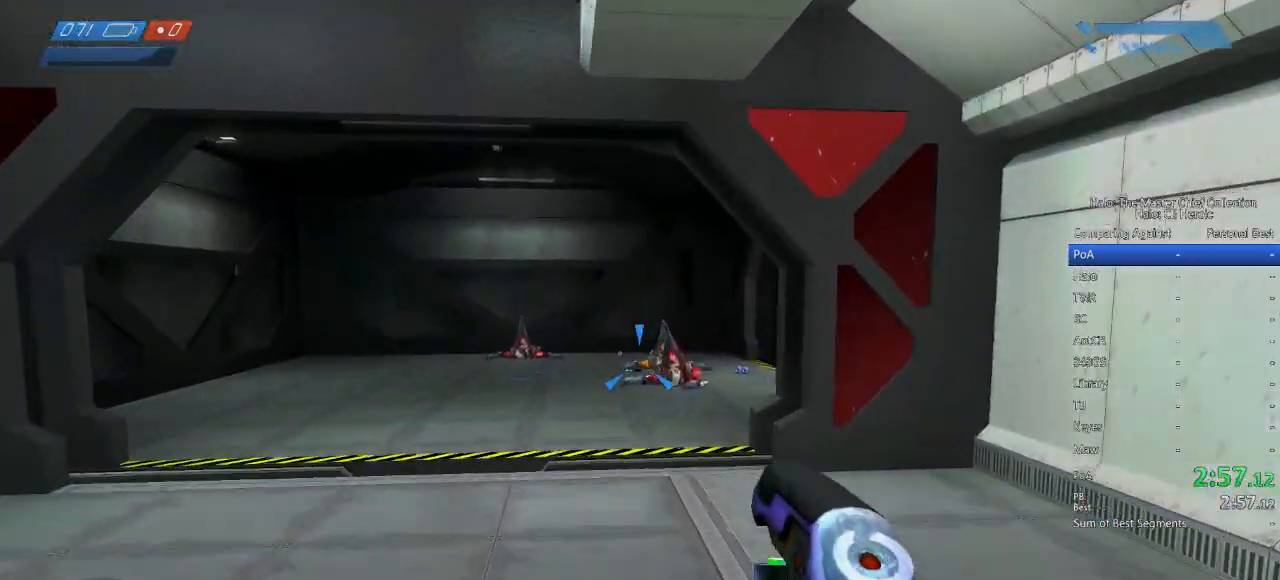
{"keys": ["w"], "mouse": [], "events": []}
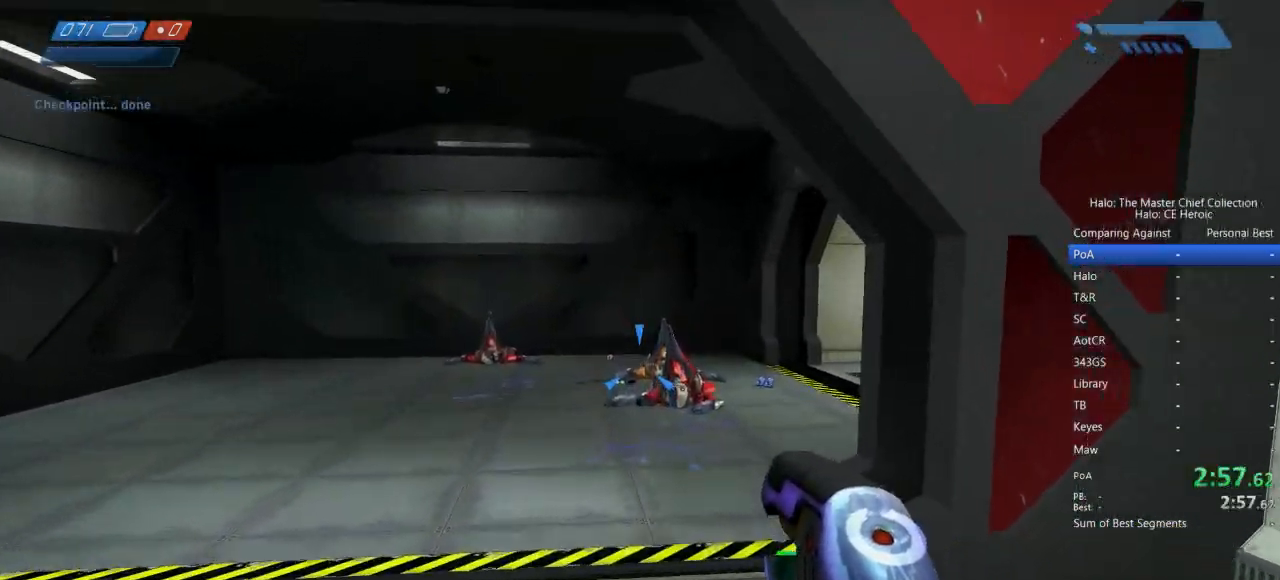
{"keys": [], "mouse": []}
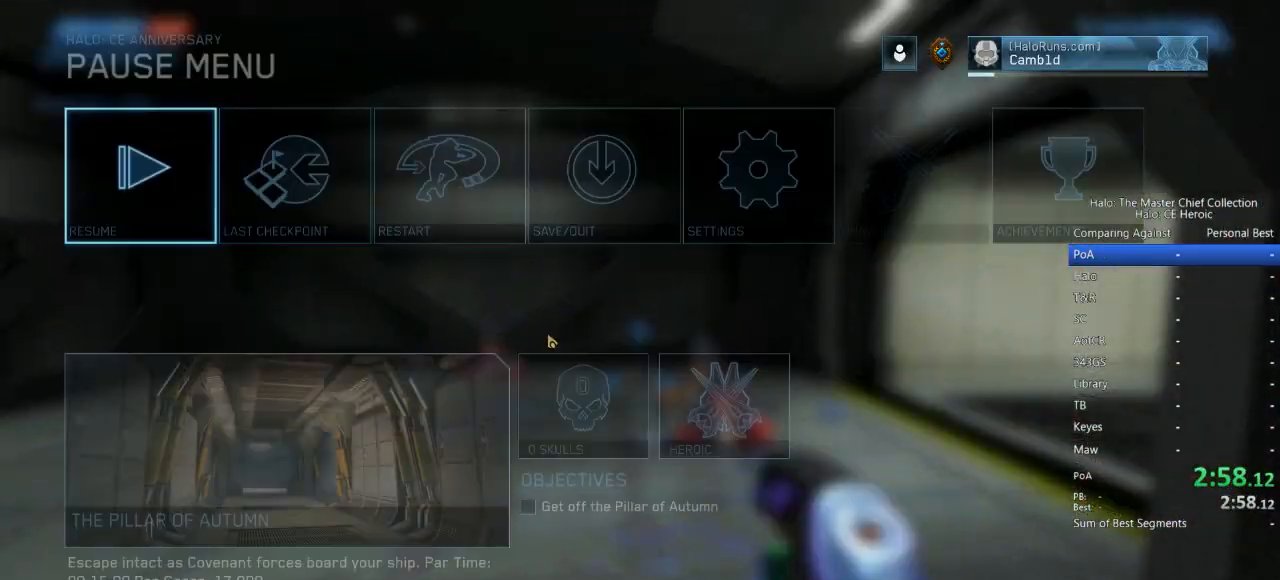
{"keys": [], "mouse": [], "events": [[350, "mouse_left", "down"], [400, "mouse_left", "up"]]}
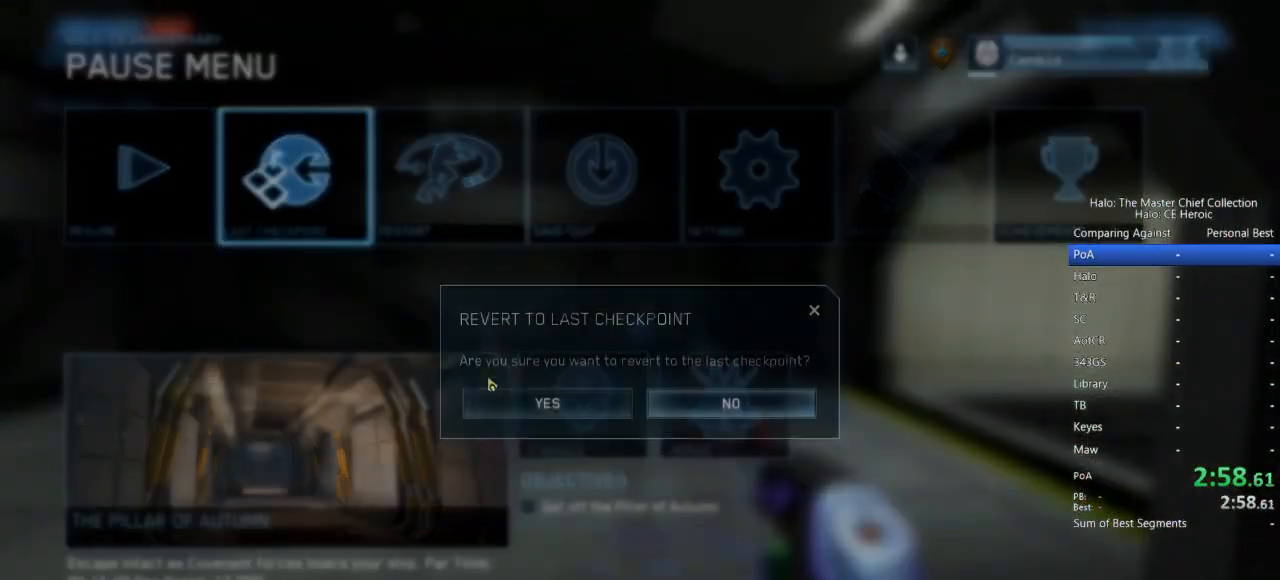
{"keys": ["w"], "mouse": [], "events": [[83, "mouse_left", "down"], [133, "mouse_left", "up"], [367, "w", "down"]]}
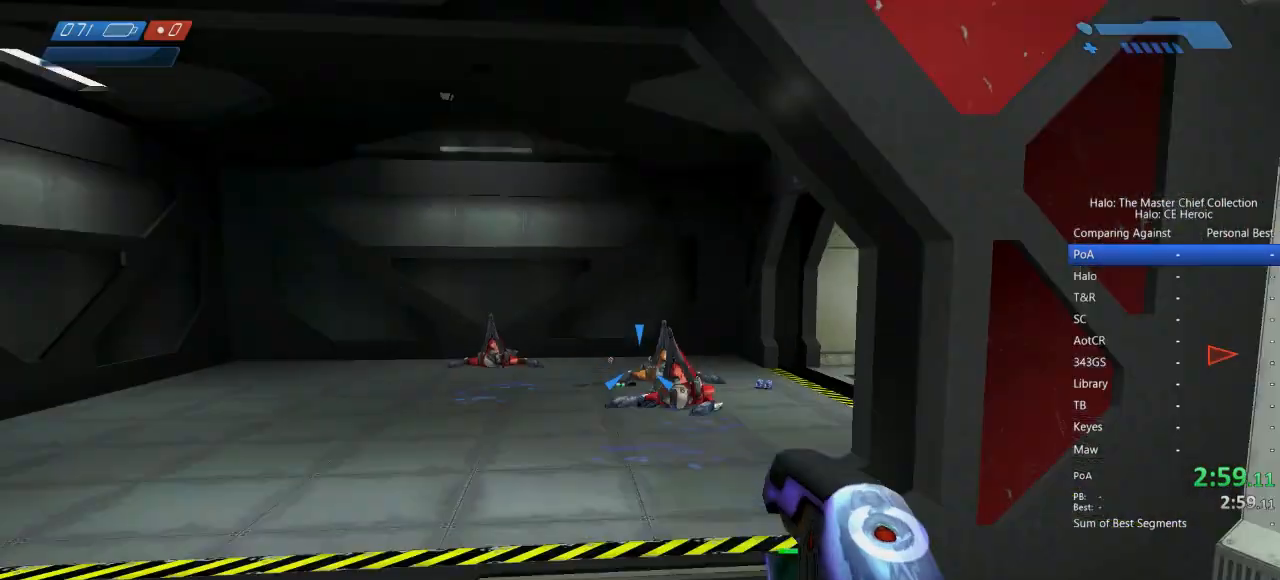
{"keys": ["w"], "mouse": []}
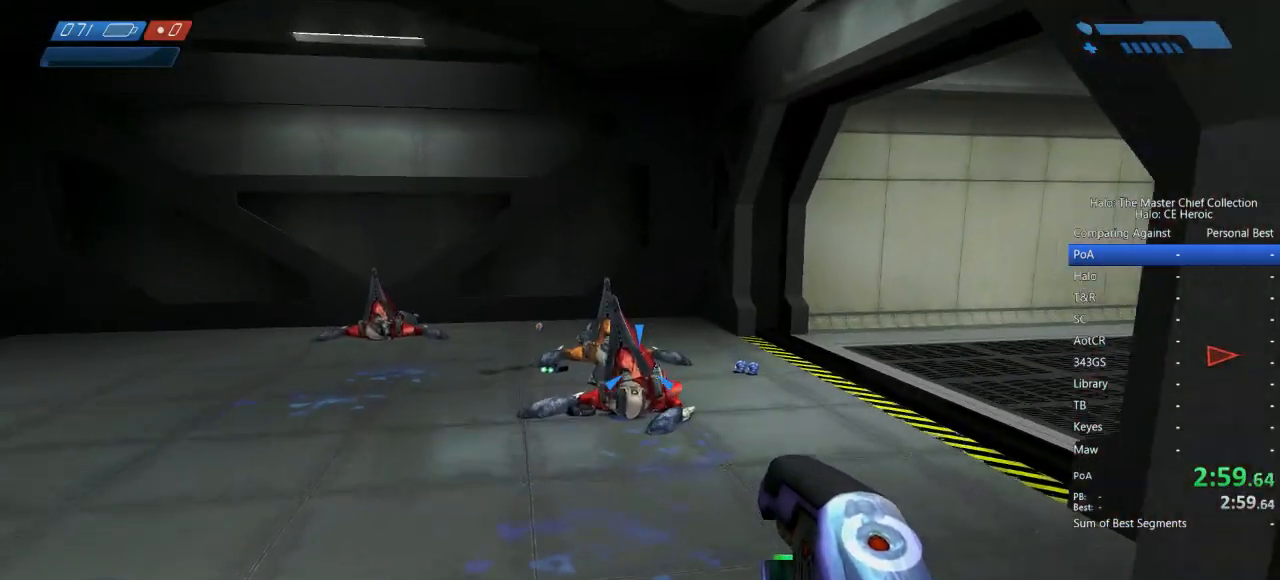
{"keys": ["e", "w"], "mouse": [], "events": [[150, "e", "down"]]}
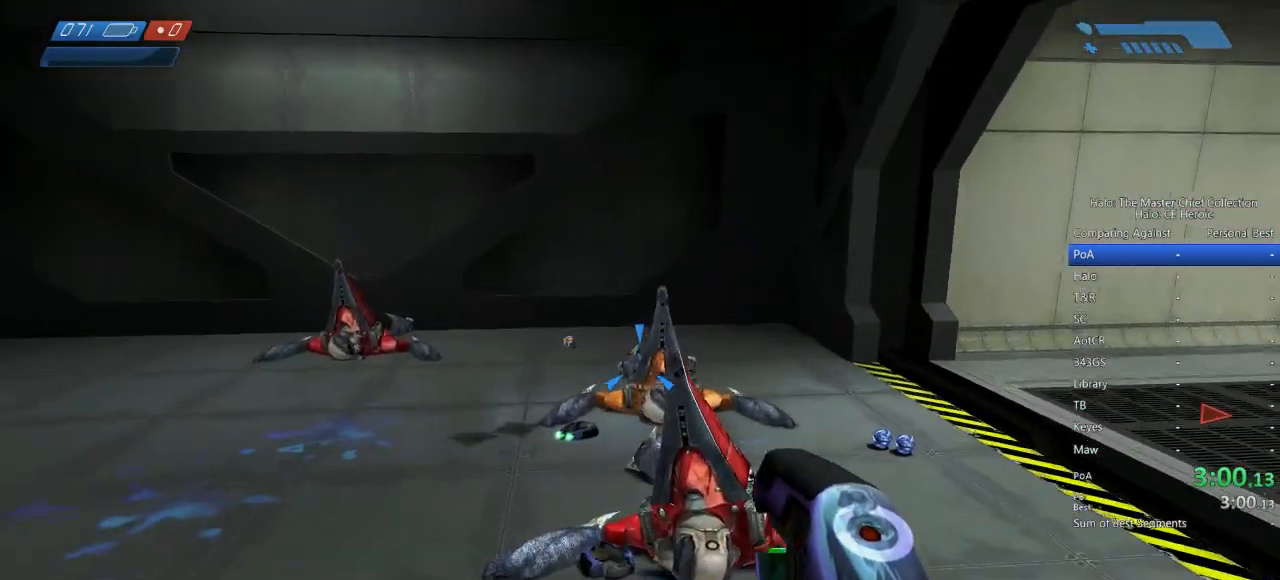
{"keys": ["e", "w"], "mouse": [], "events": []}
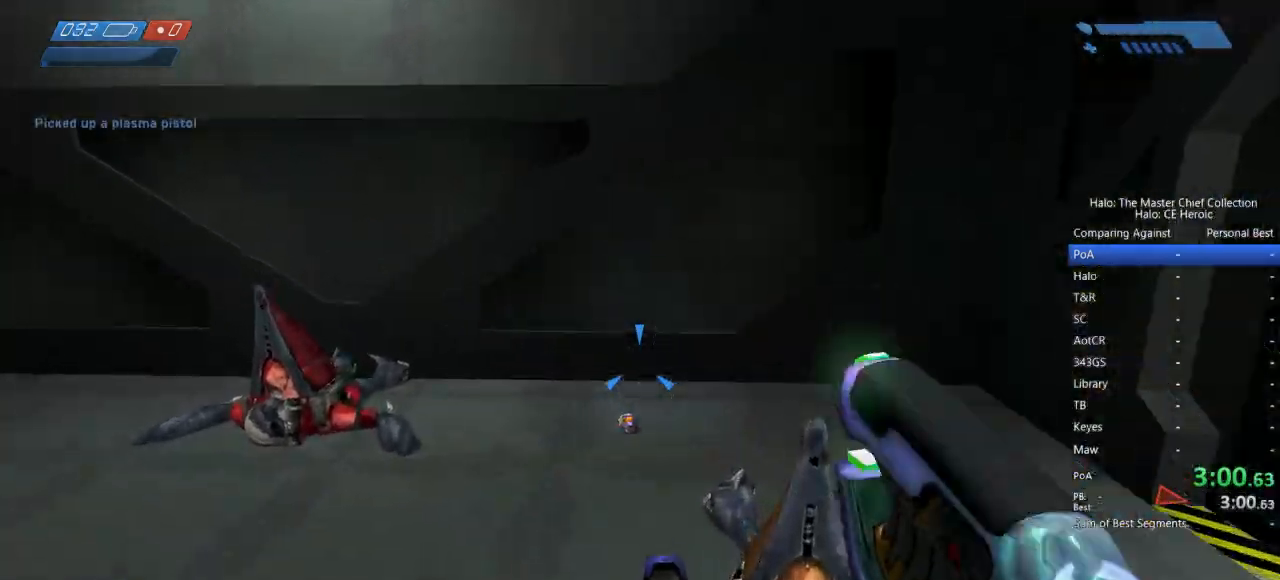
{"keys": ["w"], "mouse": [], "events": [[250, "e", "up"]]}
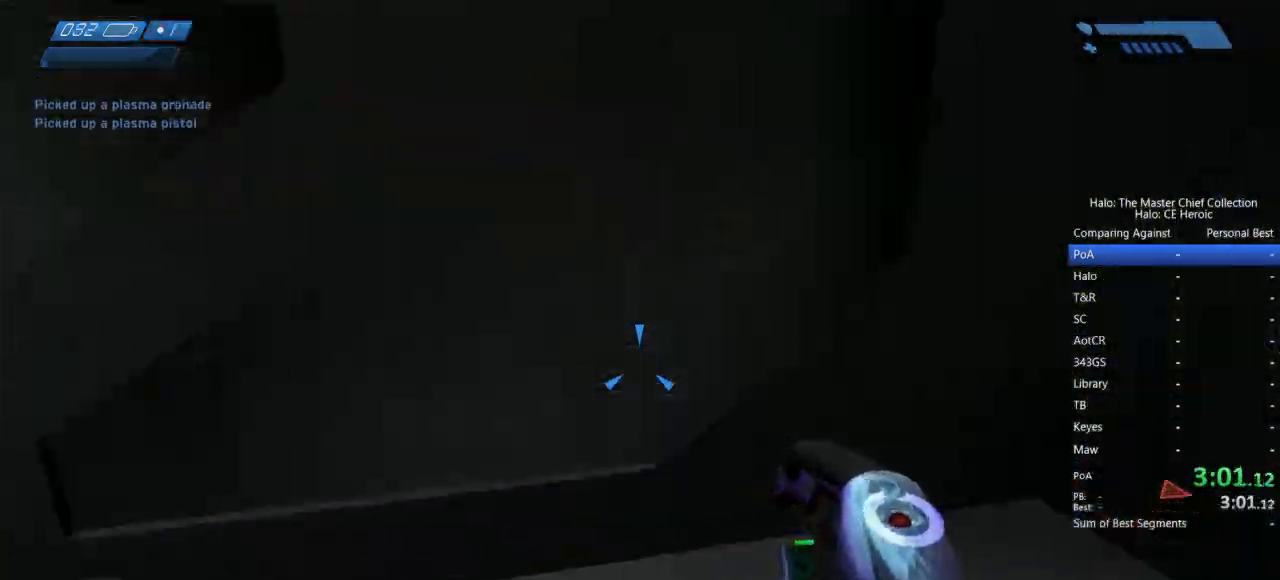
{"keys": ["w"], "mouse": []}
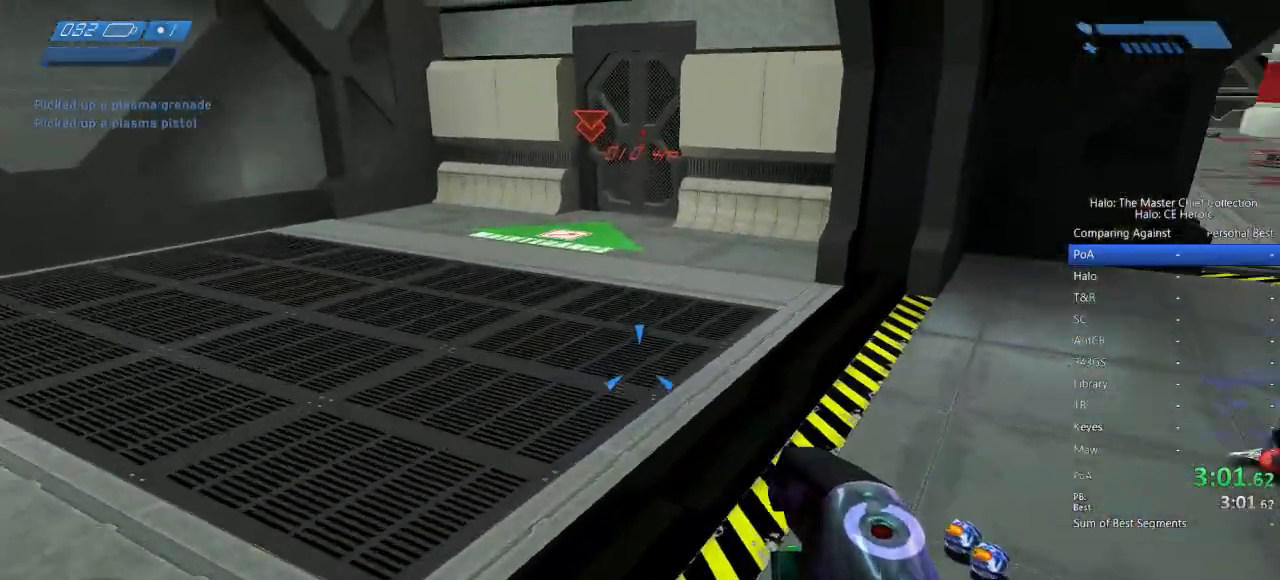
{"keys": ["w"], "mouse": [], "events": []}